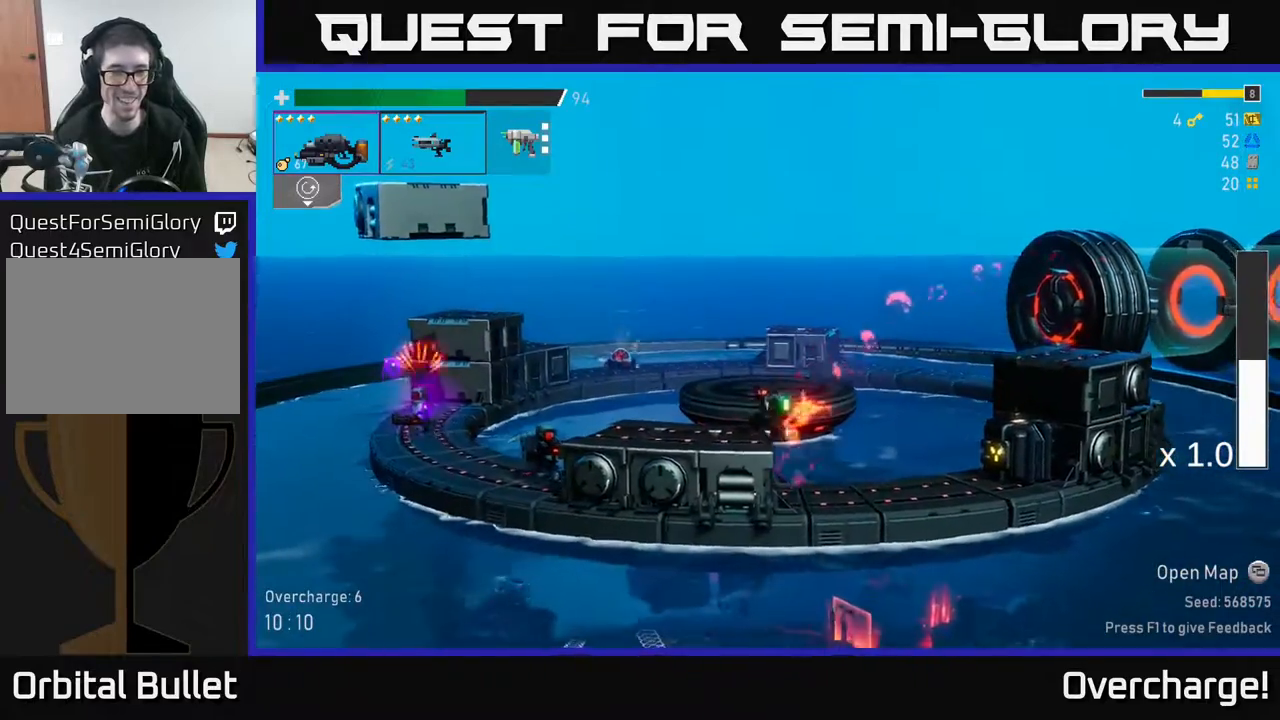
Gameplay with a controller (Xbox layout); each line is a JSON object with the inputs held at the frame after it. "events" lists button and stick changes between this image and that frame as [ms after this image, input, new state], when the widget could be followed in between. Not read: right_stick.
{"buttons": ["X"], "left_stick": "left", "events": [[33, "A", "down"], [183, "A", "up"], [333, "X", "down"]]}
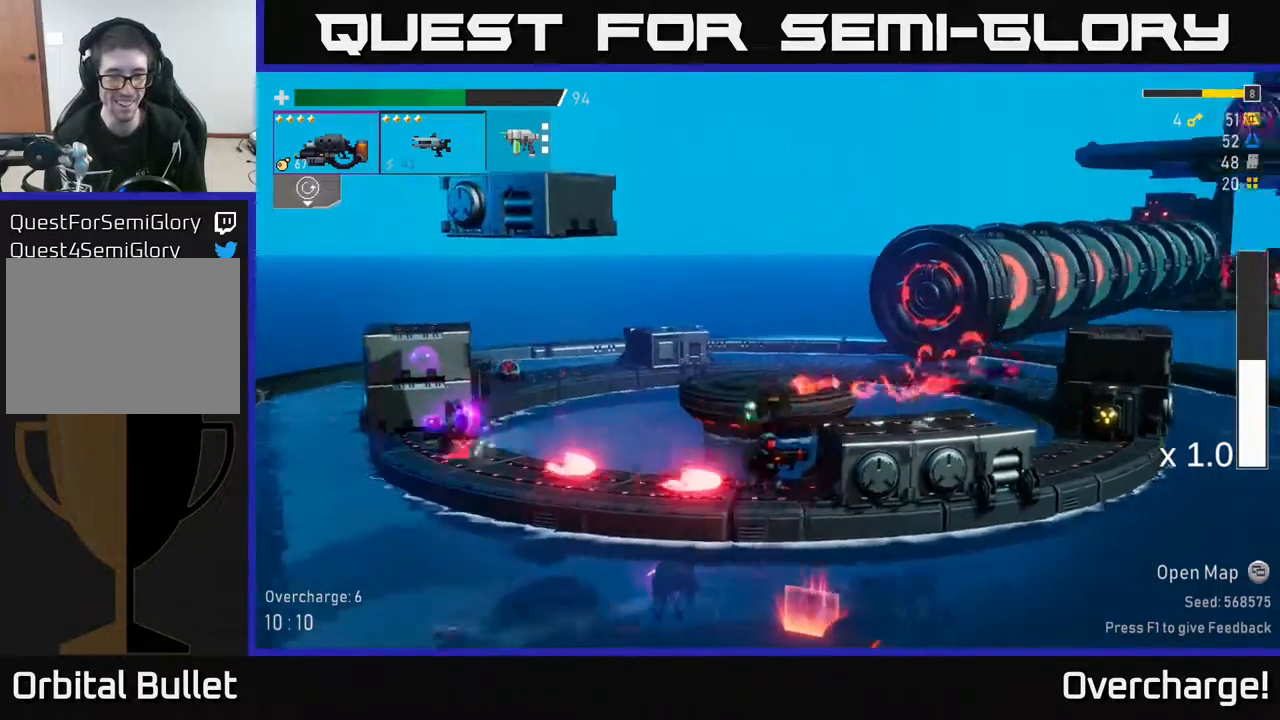
{"buttons": [], "left_stick": "left", "events": [[83, "X", "up"], [167, "left_stick", "right"], [383, "left_stick", "left"]]}
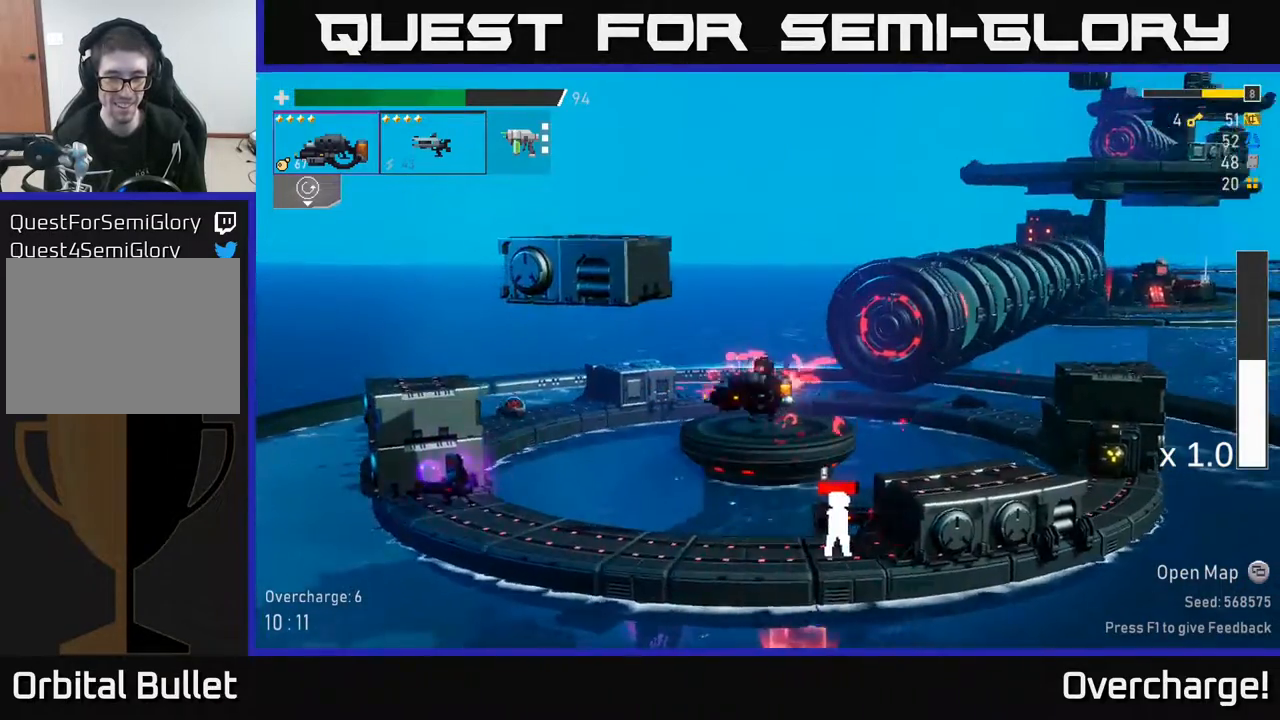
{"buttons": ["R2"], "left_stick": "down", "events": [[33, "left_stick", "center"], [100, "left_stick", "left"], [133, "X", "down"], [400, "X", "up"], [483, "left_stick", "down"], [500, "R2", "down"]]}
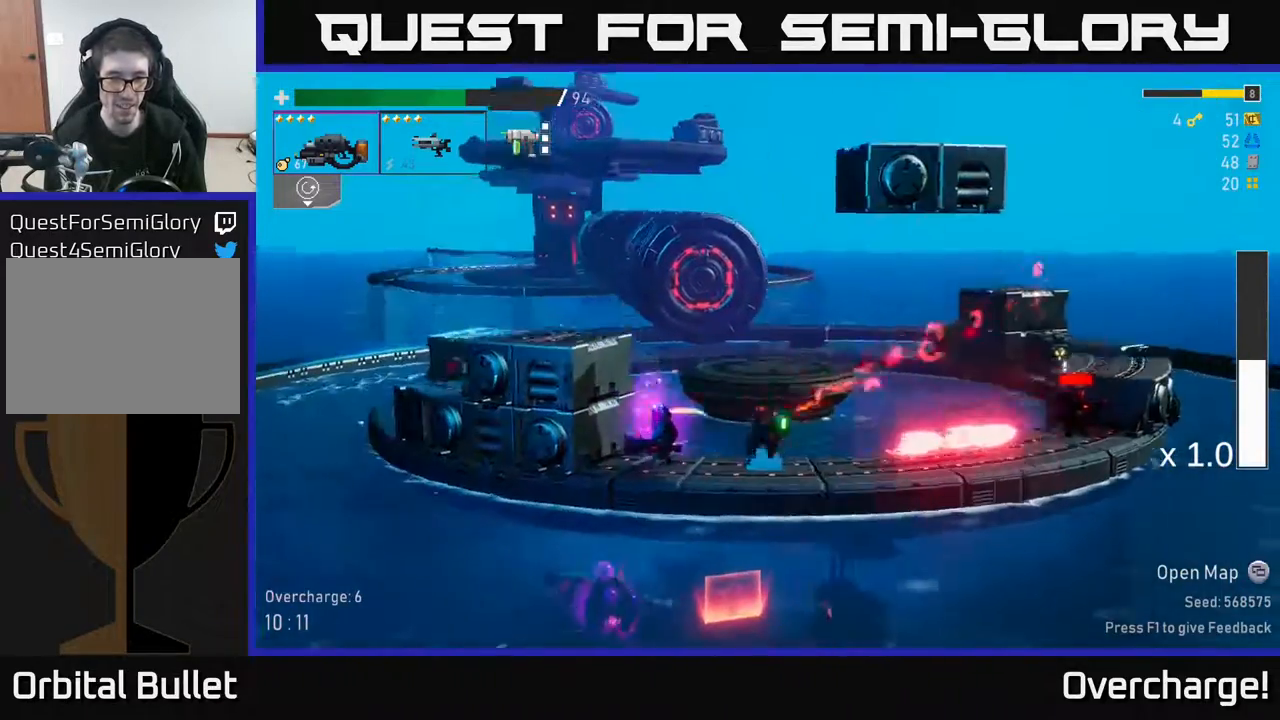
{"buttons": ["R2"], "left_stick": "down", "events": []}
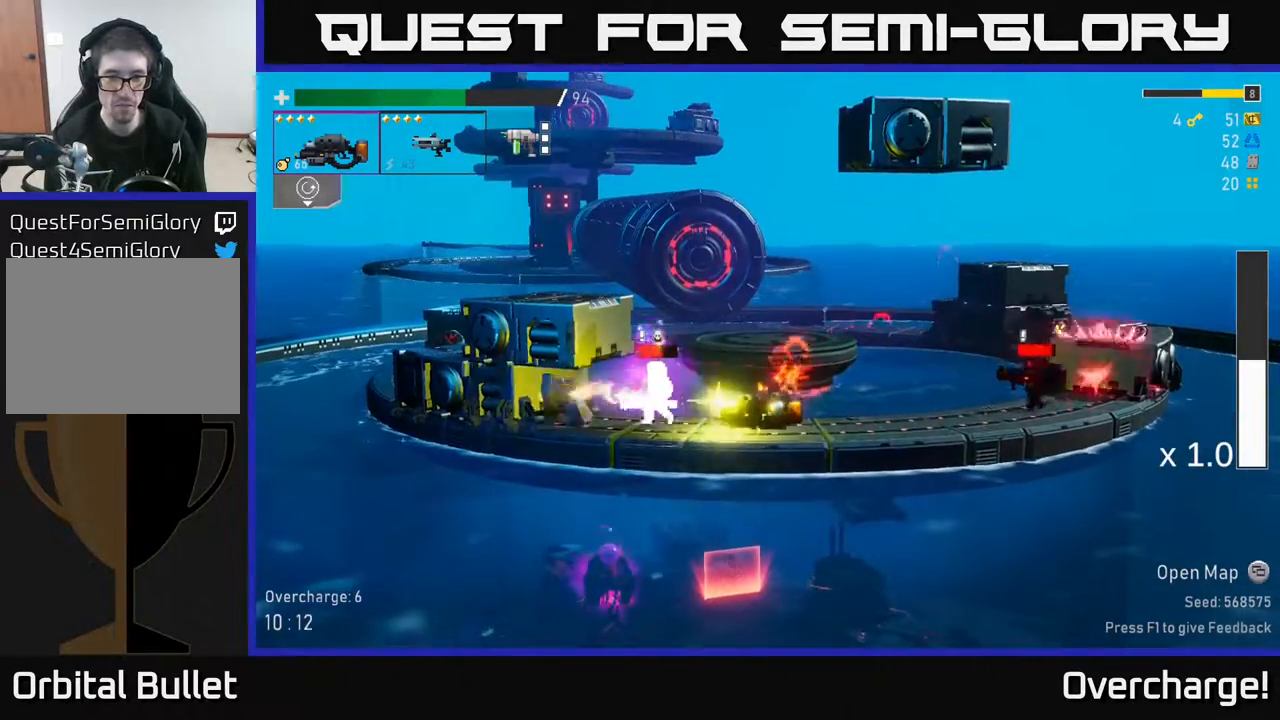
{"buttons": ["R2"], "left_stick": "down", "events": []}
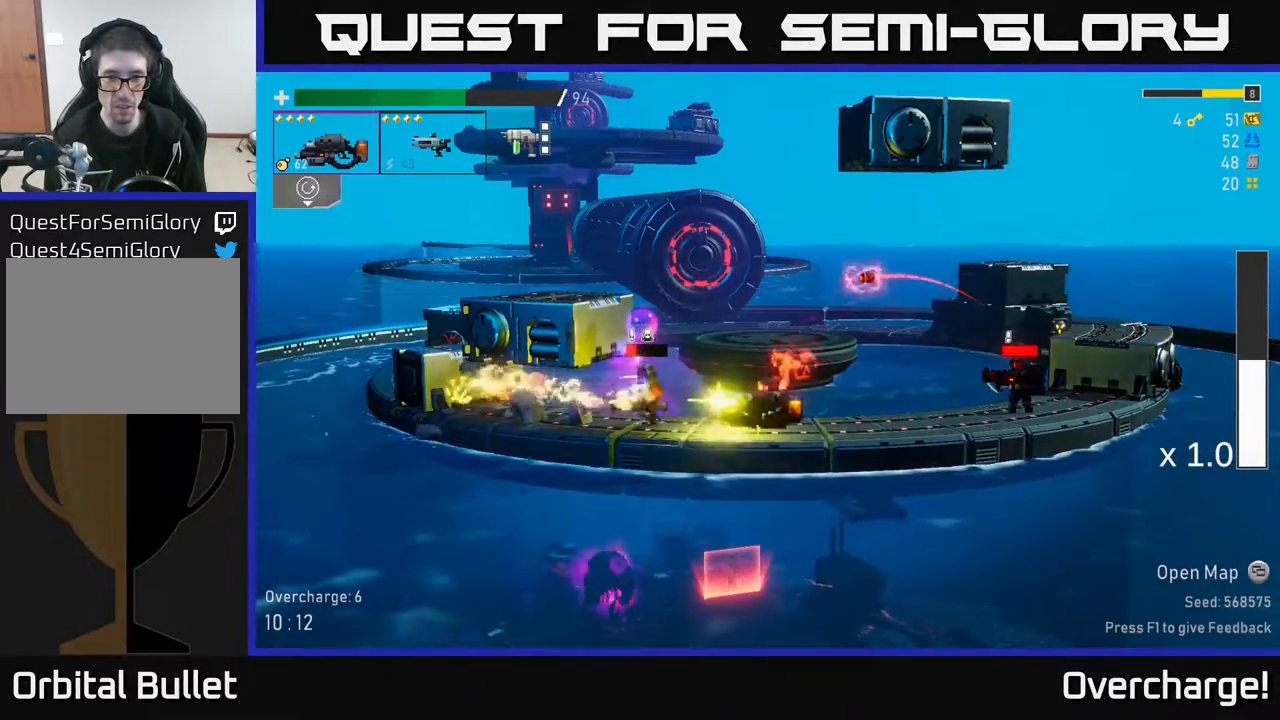
{"buttons": ["R2"], "left_stick": "right", "events": [[150, "left_stick", "right"], [183, "R2", "up"], [200, "X", "down"], [300, "X", "up"], [417, "R2", "down"]]}
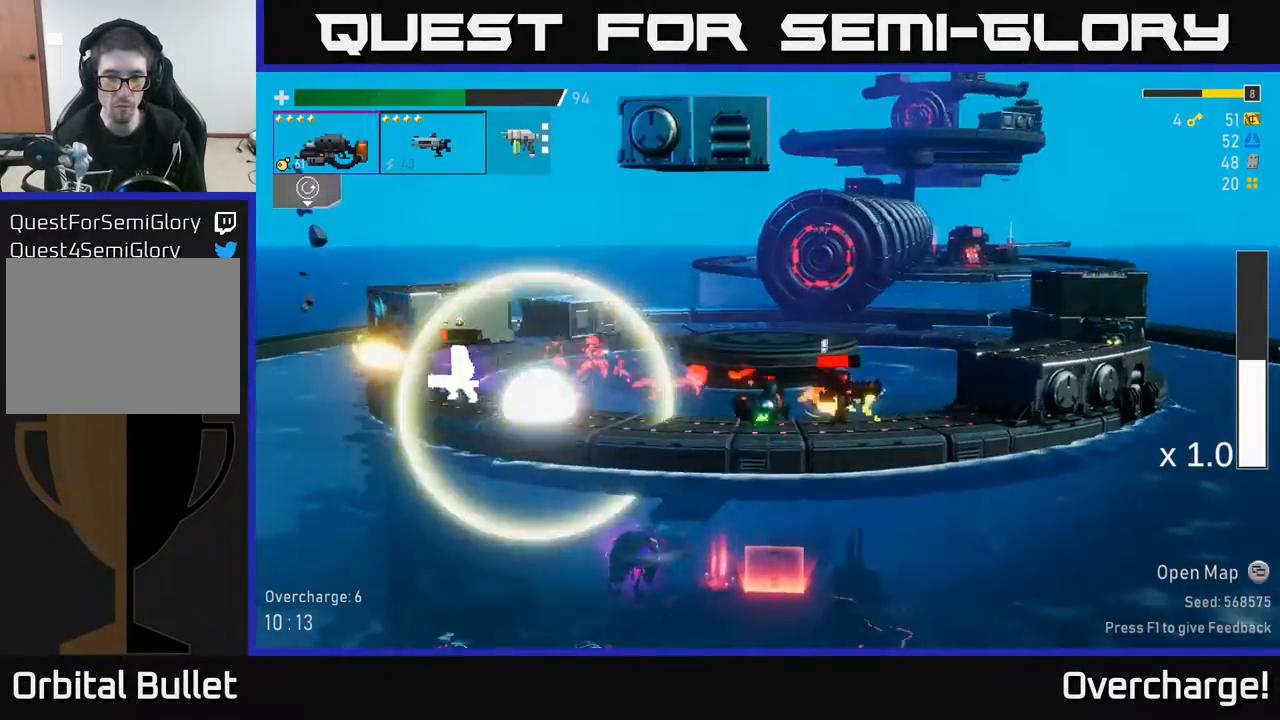
{"buttons": ["R2"], "left_stick": "down-left", "events": [[67, "left_stick", "down-right"], [167, "left_stick", "down"], [367, "left_stick", "down-left"]]}
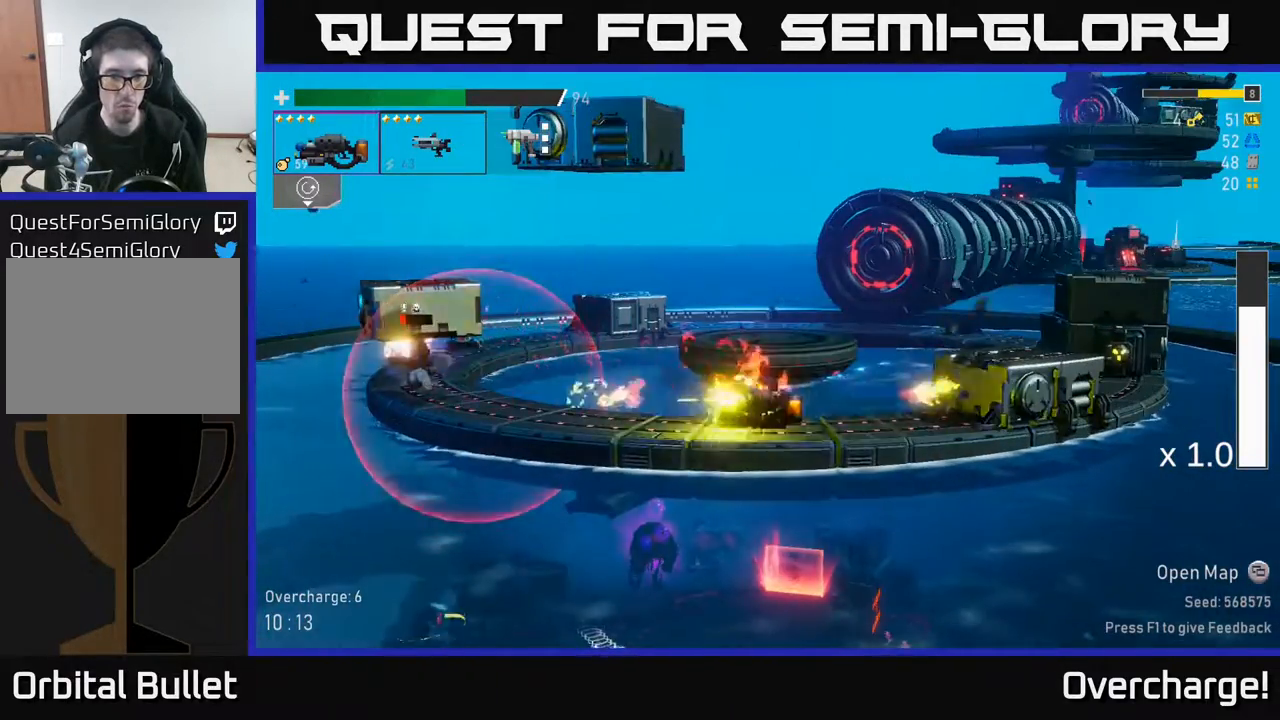
{"buttons": [], "left_stick": "left", "events": [[267, "R2", "up"], [283, "left_stick", "left"]]}
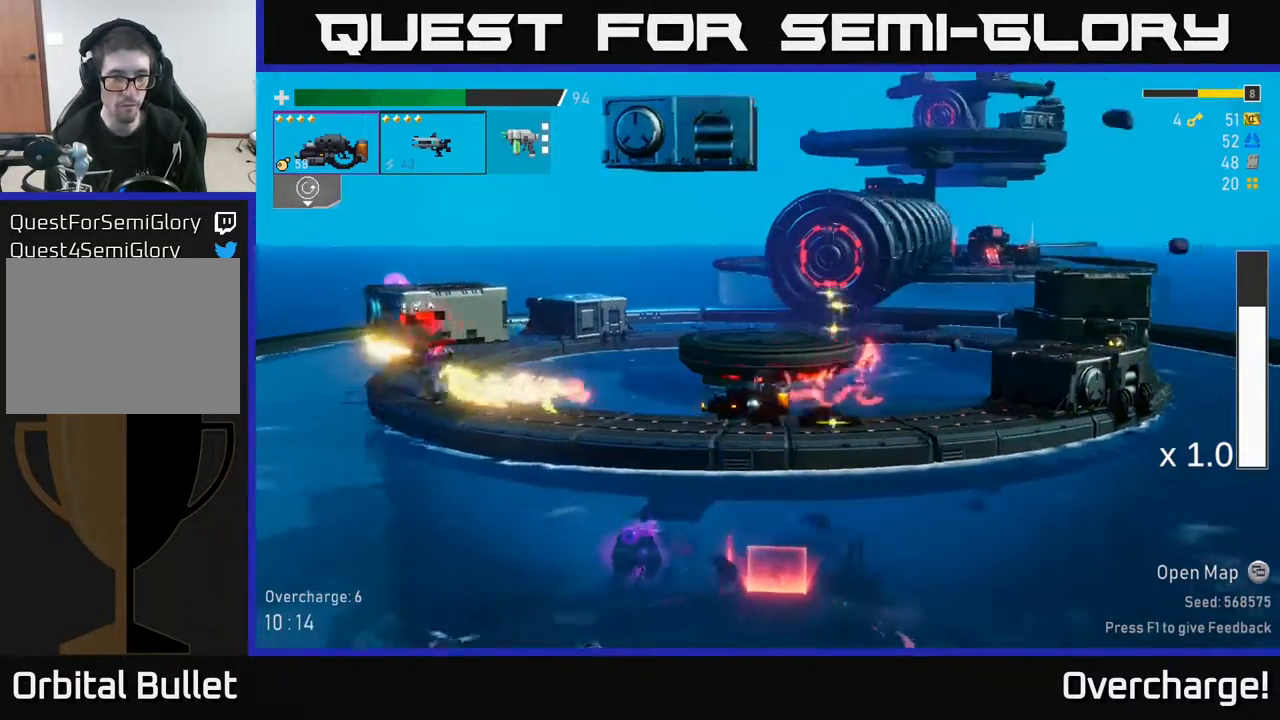
{"buttons": ["A"], "left_stick": "left", "events": [[33, "A", "down"], [300, "A", "up"], [383, "A", "down"]]}
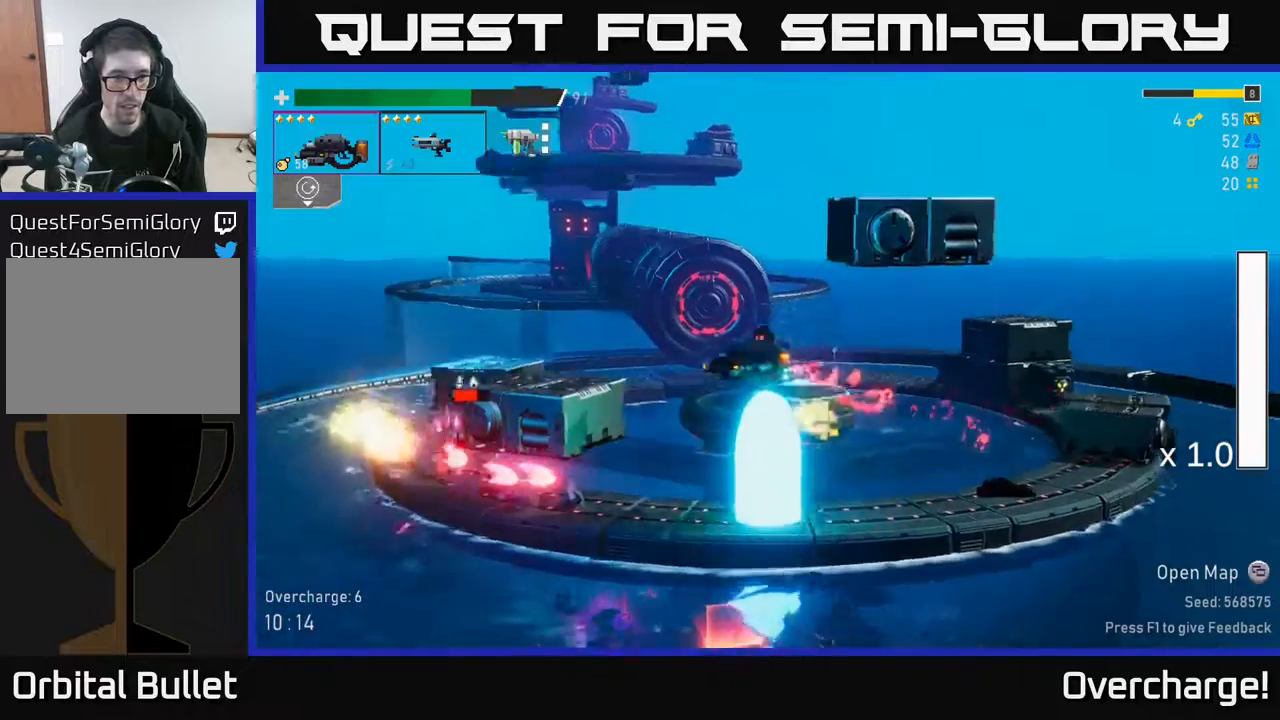
{"buttons": [], "left_stick": "left", "events": [[17, "L2", "down"], [167, "L2", "up"], [200, "A", "up"], [317, "B", "down"], [417, "B", "up"]]}
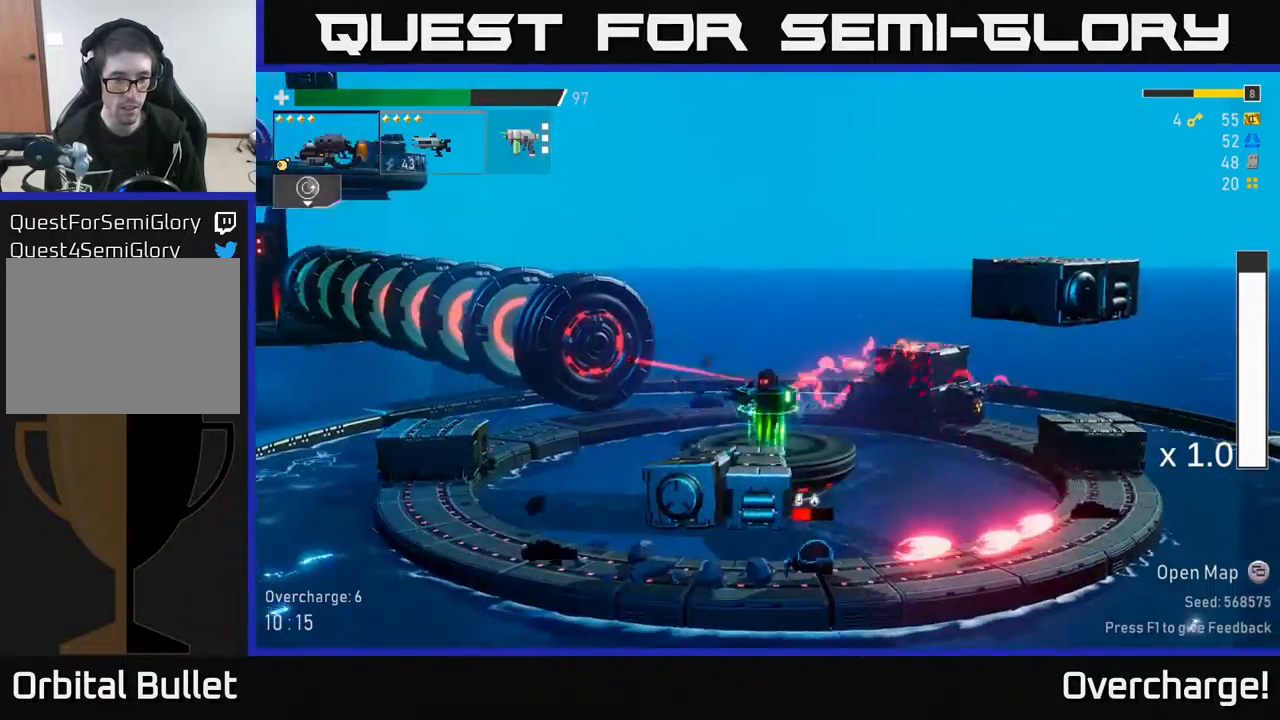
{"buttons": [], "left_stick": "right", "events": [[133, "X", "down"], [283, "X", "up"], [433, "left_stick", "right"]]}
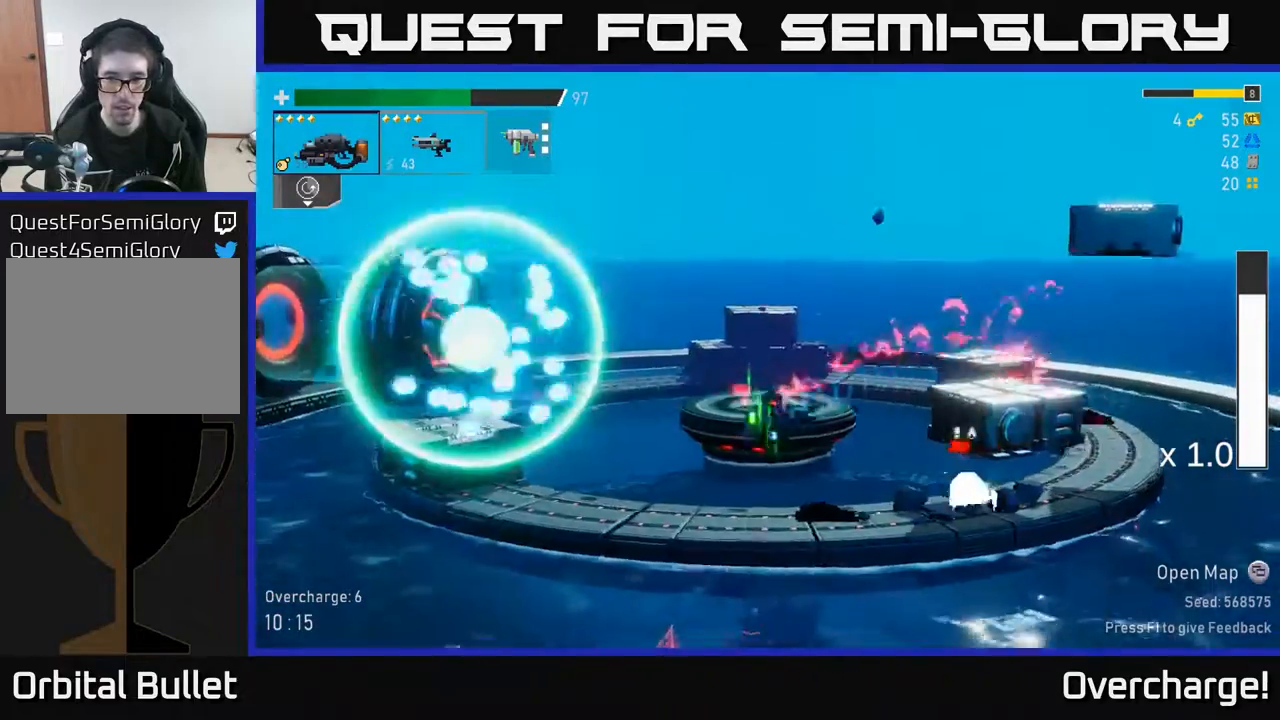
{"buttons": ["R2"], "left_stick": "down", "events": [[50, "left_stick", "down"], [67, "R2", "down"], [283, "R2", "up"], [350, "R2", "down"], [433, "R2", "up"], [500, "R2", "down"]]}
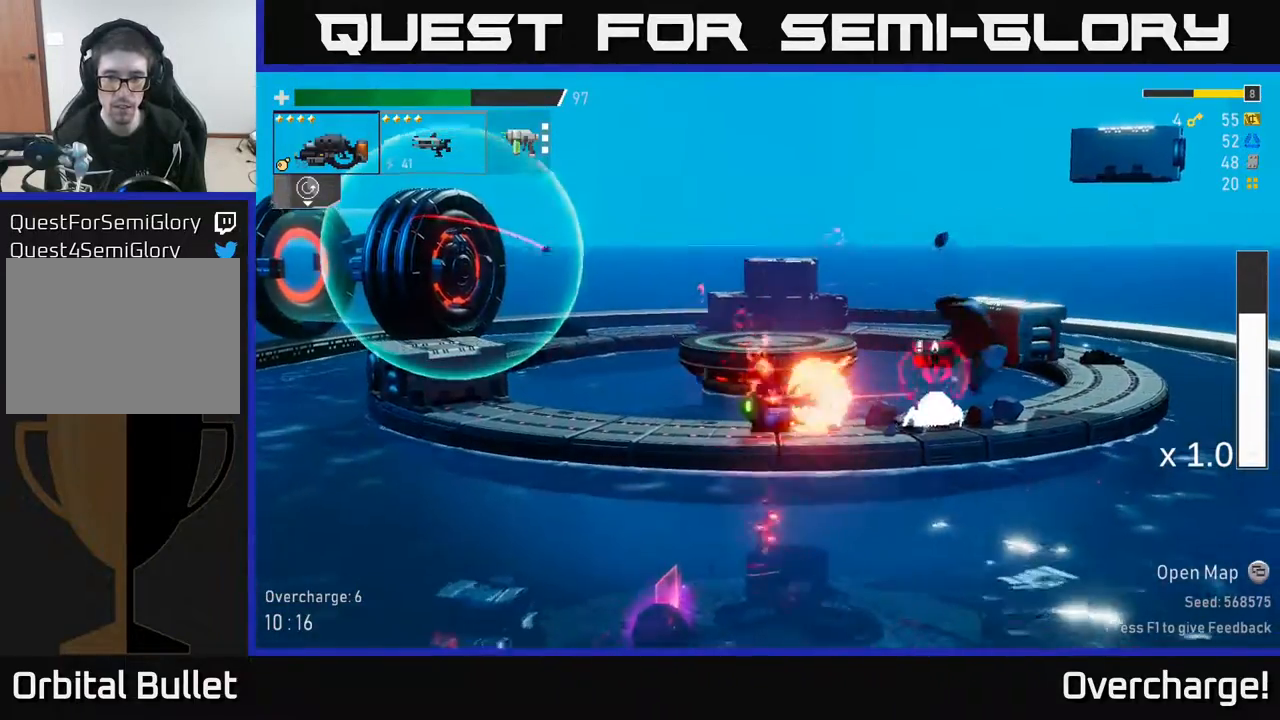
{"buttons": ["X"], "left_stick": "right", "events": [[400, "left_stick", "down-right"], [467, "X", "down"], [500, "R2", "up"], [500, "left_stick", "right"]]}
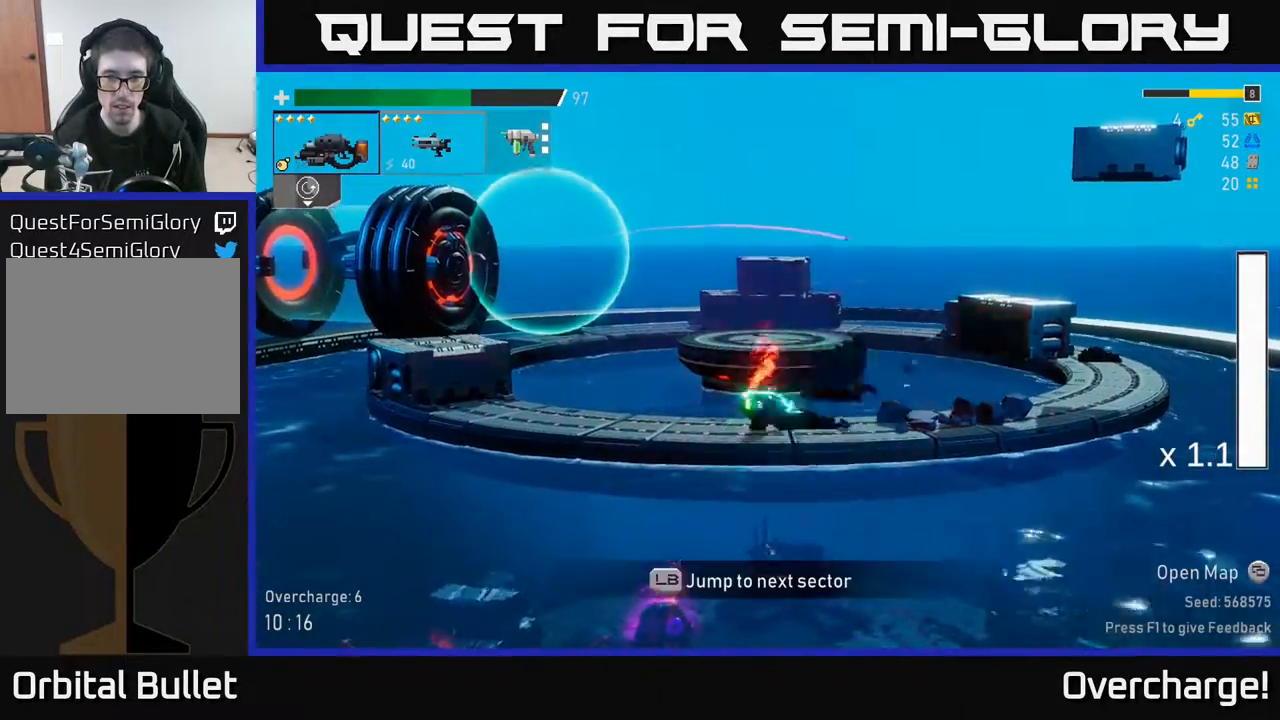
{"buttons": [], "left_stick": "right", "events": [[83, "X", "up"], [267, "left_stick", "center"], [333, "left_stick", "right"]]}
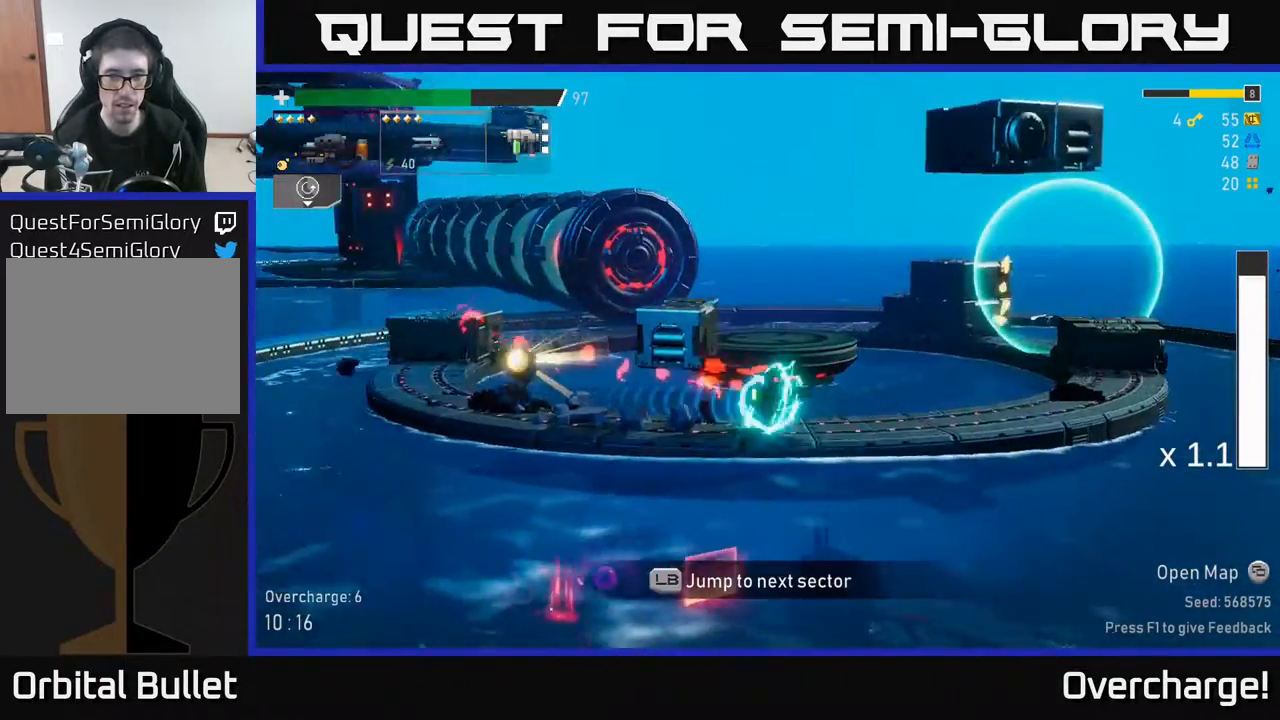
{"buttons": ["X"], "left_stick": "right", "events": [[233, "A", "down"], [300, "X", "down"], [417, "A", "up"]]}
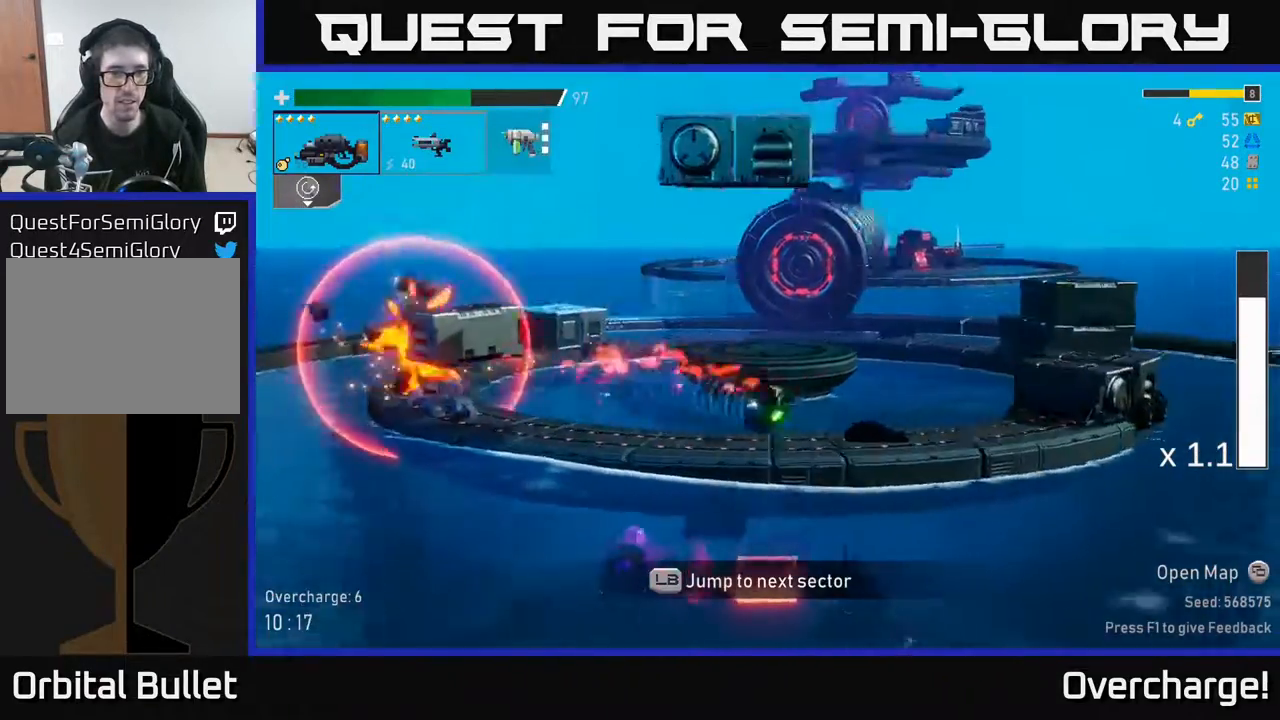
{"buttons": ["A"], "left_stick": "right", "events": [[17, "X", "up"], [183, "A", "down"]]}
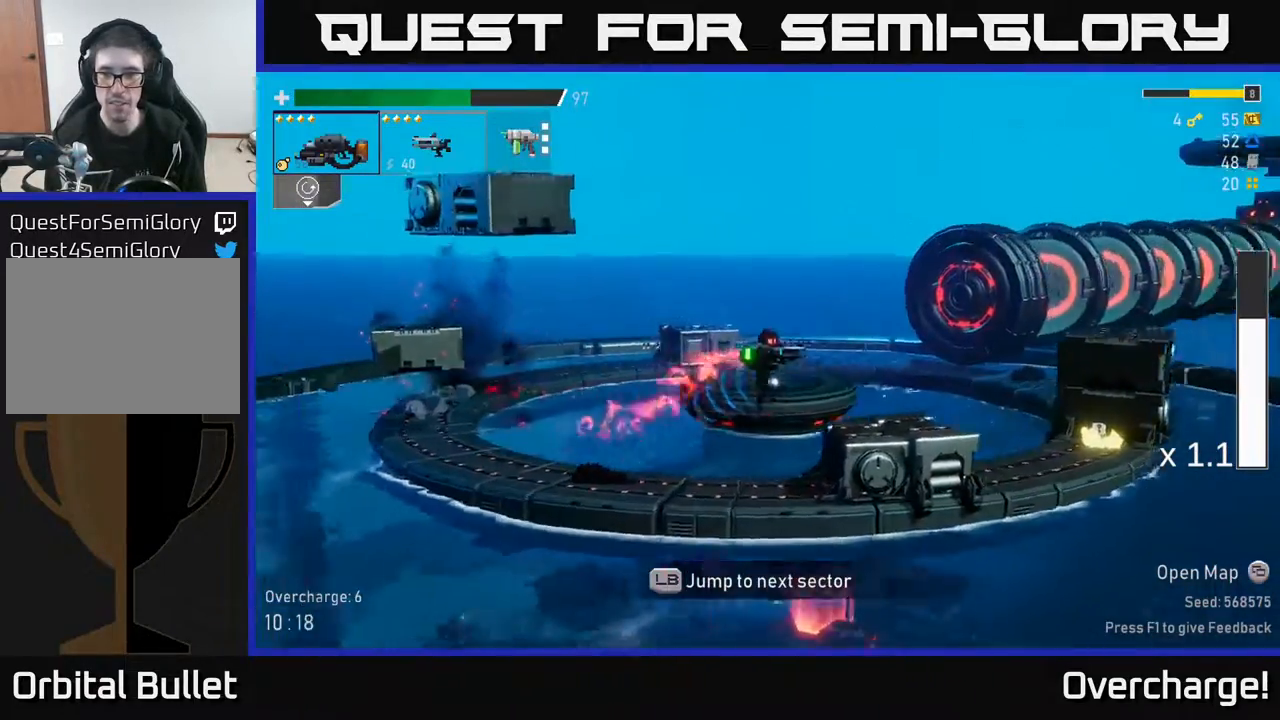
{"buttons": ["L2"], "left_stick": "right", "events": [[17, "X", "down"], [50, "A", "up"], [250, "X", "up"], [450, "L2", "down"]]}
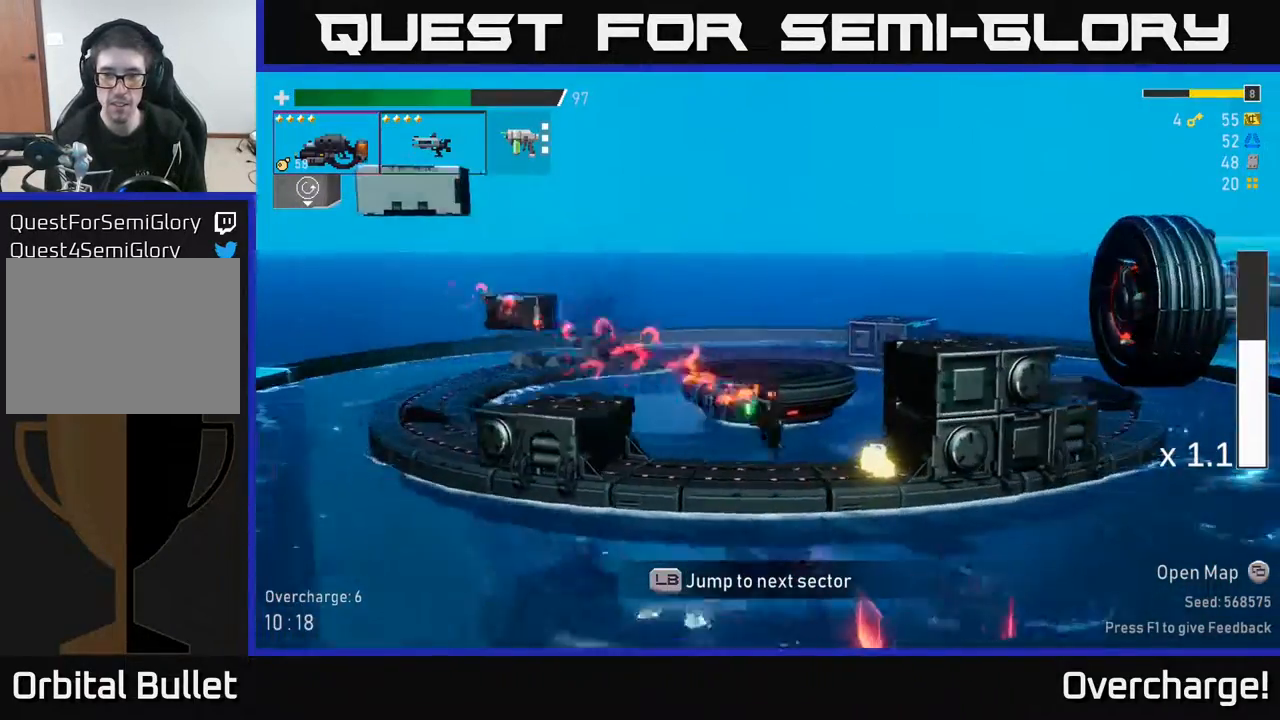
{"buttons": [], "left_stick": "center", "events": [[67, "L2", "up"], [317, "L1", "down"], [417, "L1", "up"], [483, "left_stick", "center"]]}
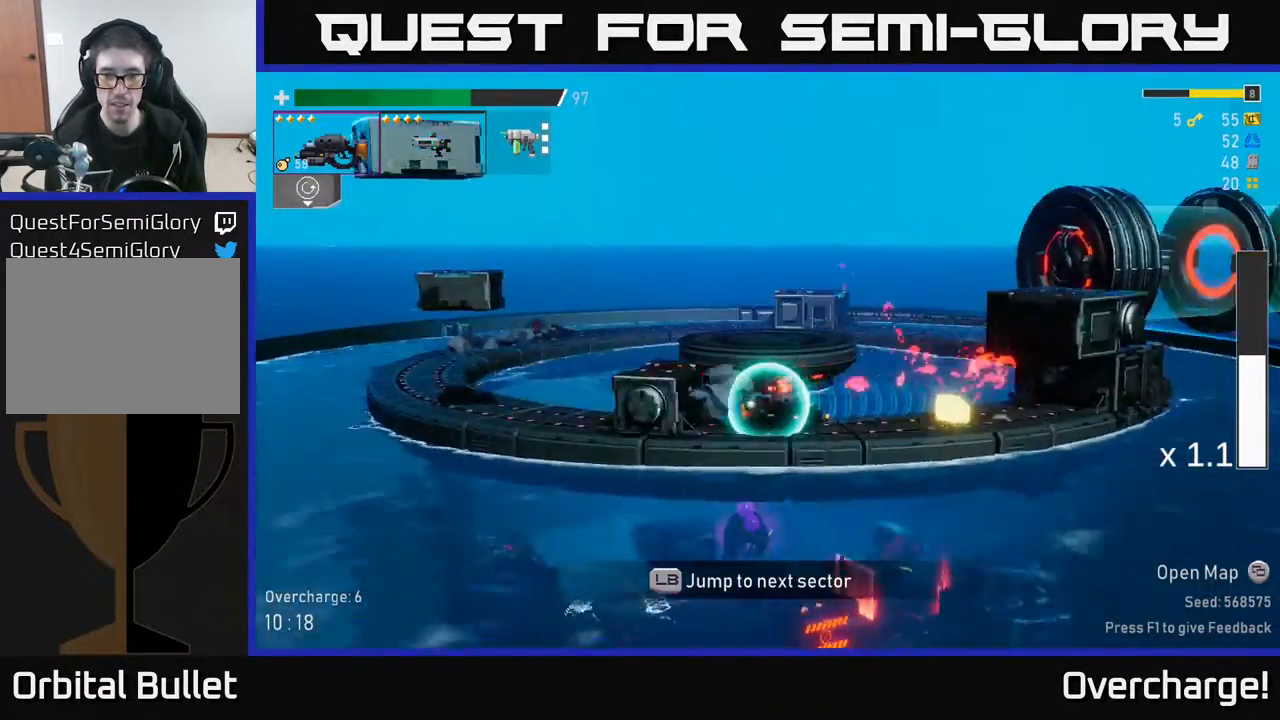
{"buttons": [], "left_stick": "center", "events": []}
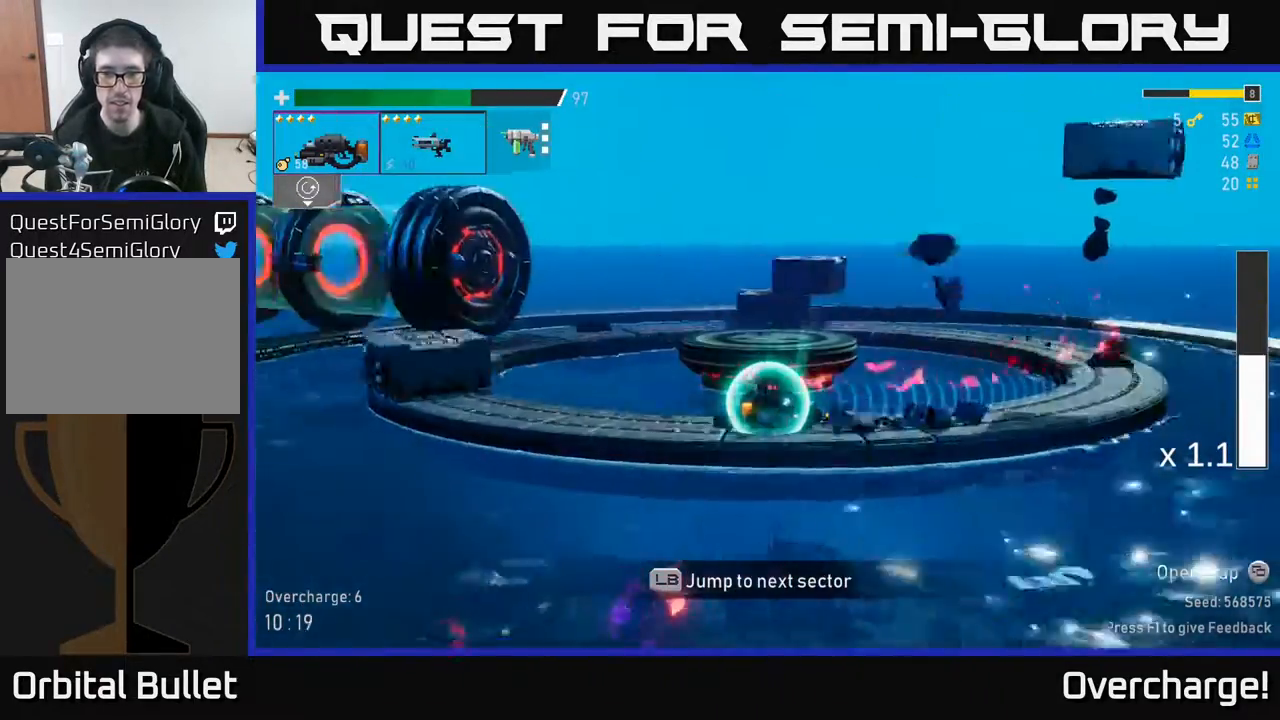
{"buttons": [], "left_stick": "center", "events": []}
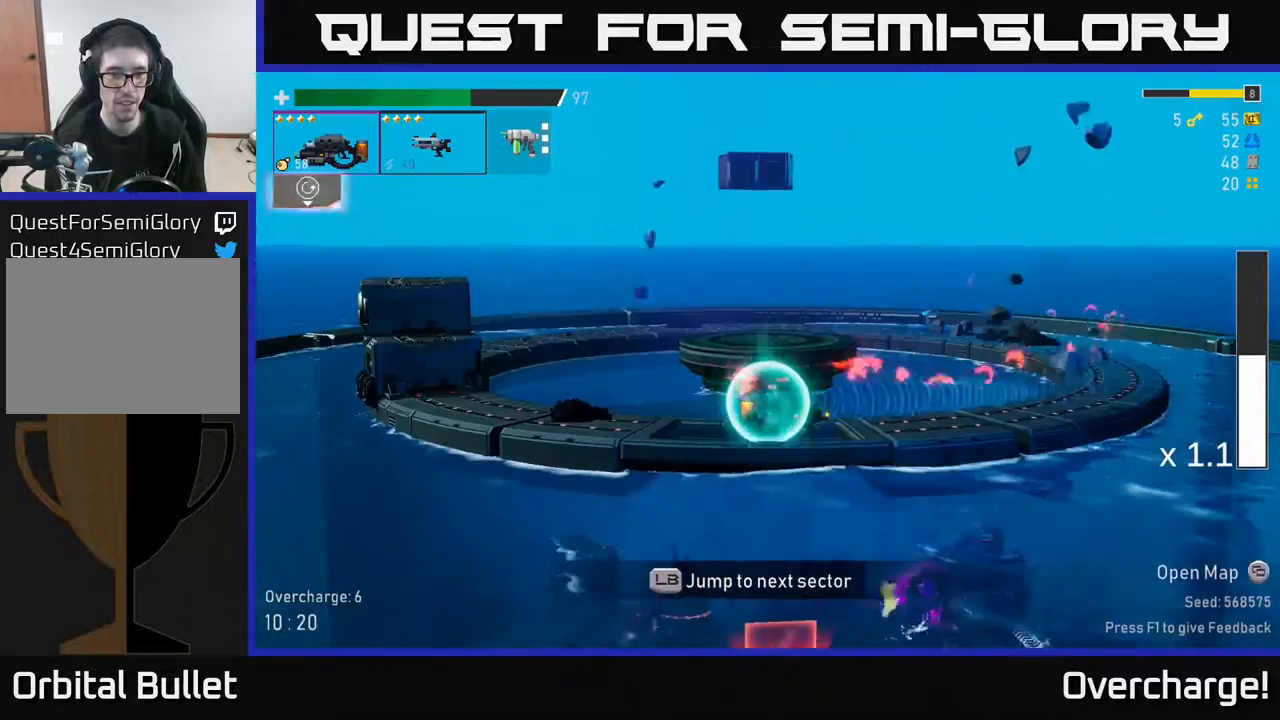
{"buttons": [], "left_stick": "center", "events": []}
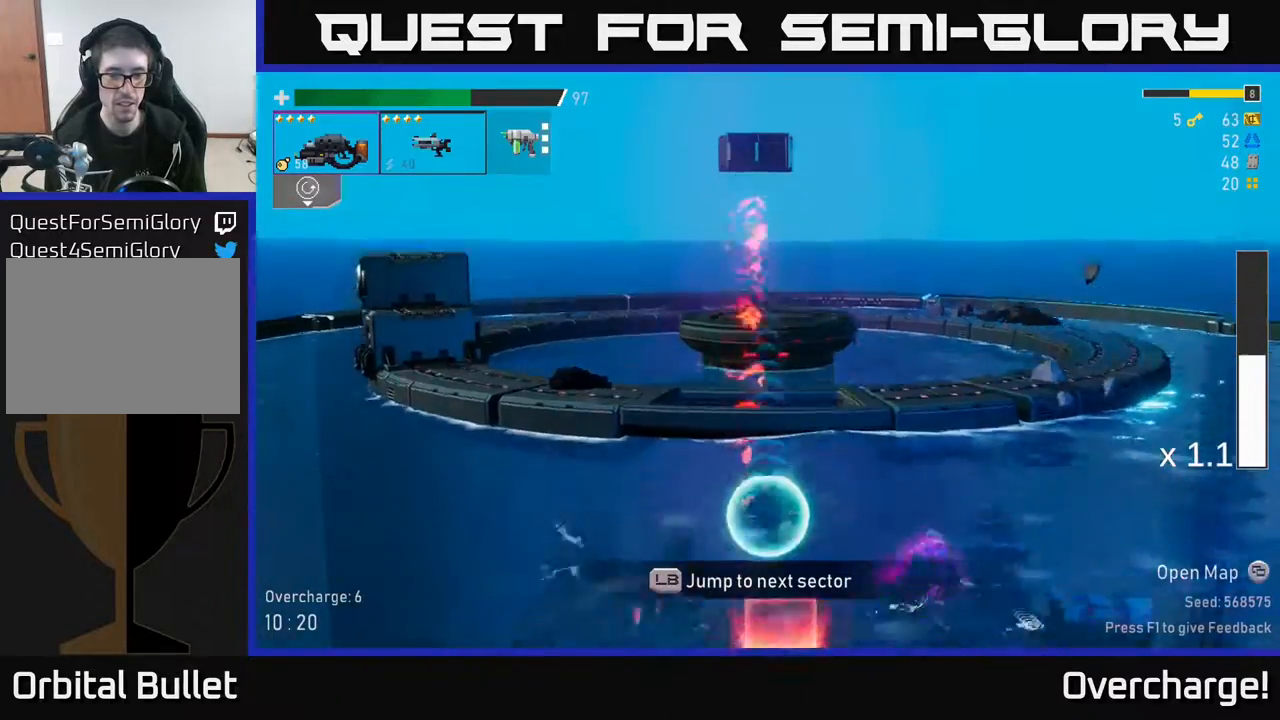
{"buttons": [], "left_stick": "right", "events": [[217, "left_stick", "right"]]}
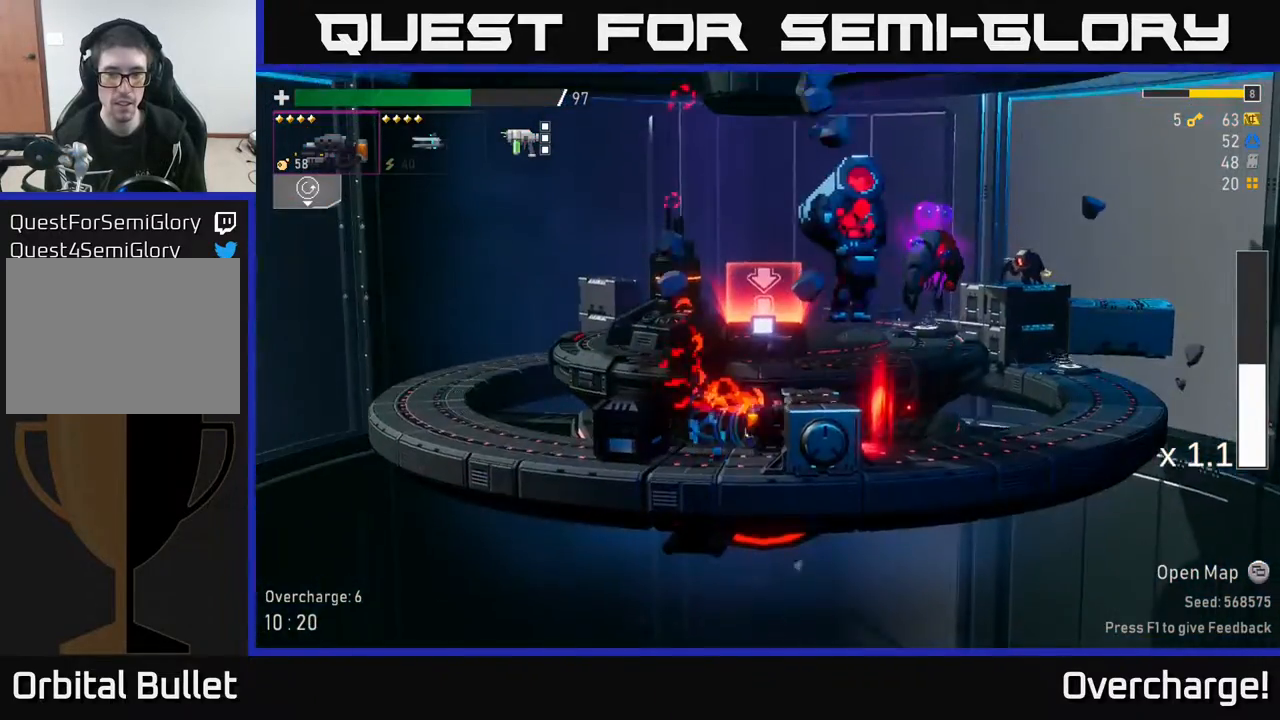
{"buttons": [], "left_stick": "right", "events": [[300, "A", "down"], [383, "X", "down"], [450, "A", "up"], [483, "X", "up"]]}
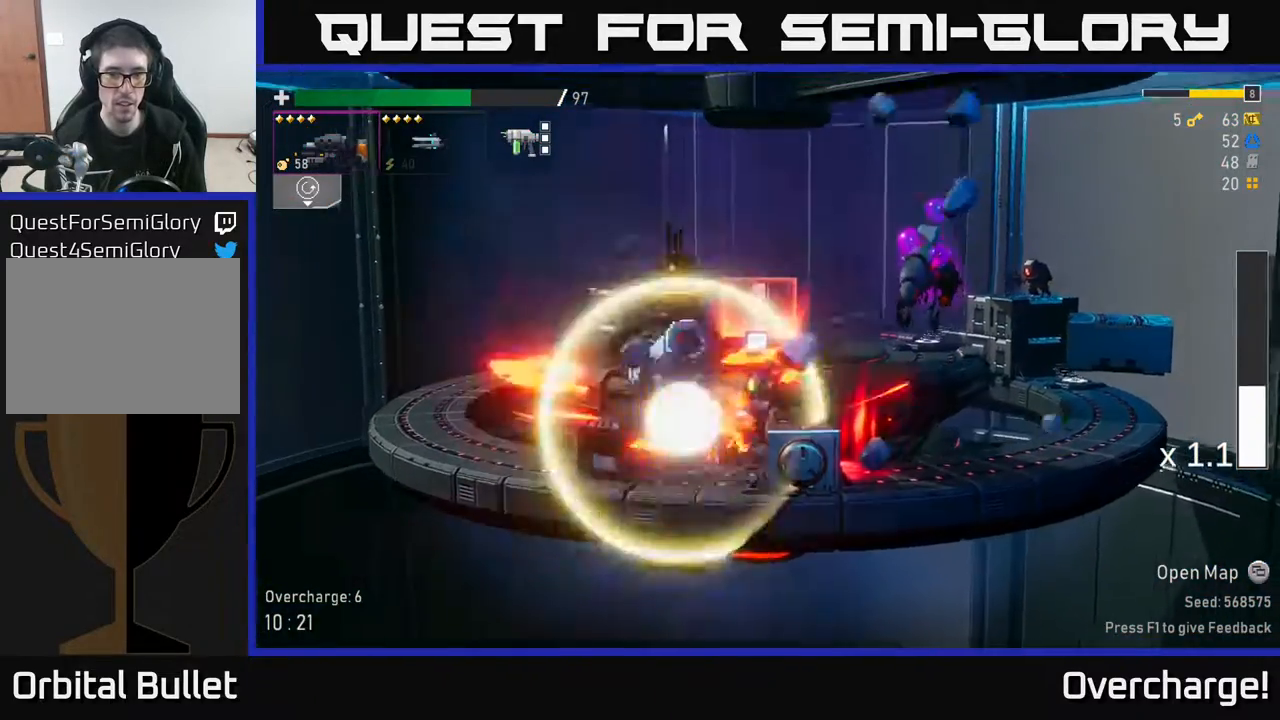
{"buttons": ["R2"], "left_stick": "down-left", "events": [[117, "left_stick", "left"], [300, "R2", "down"], [317, "left_stick", "down-left"]]}
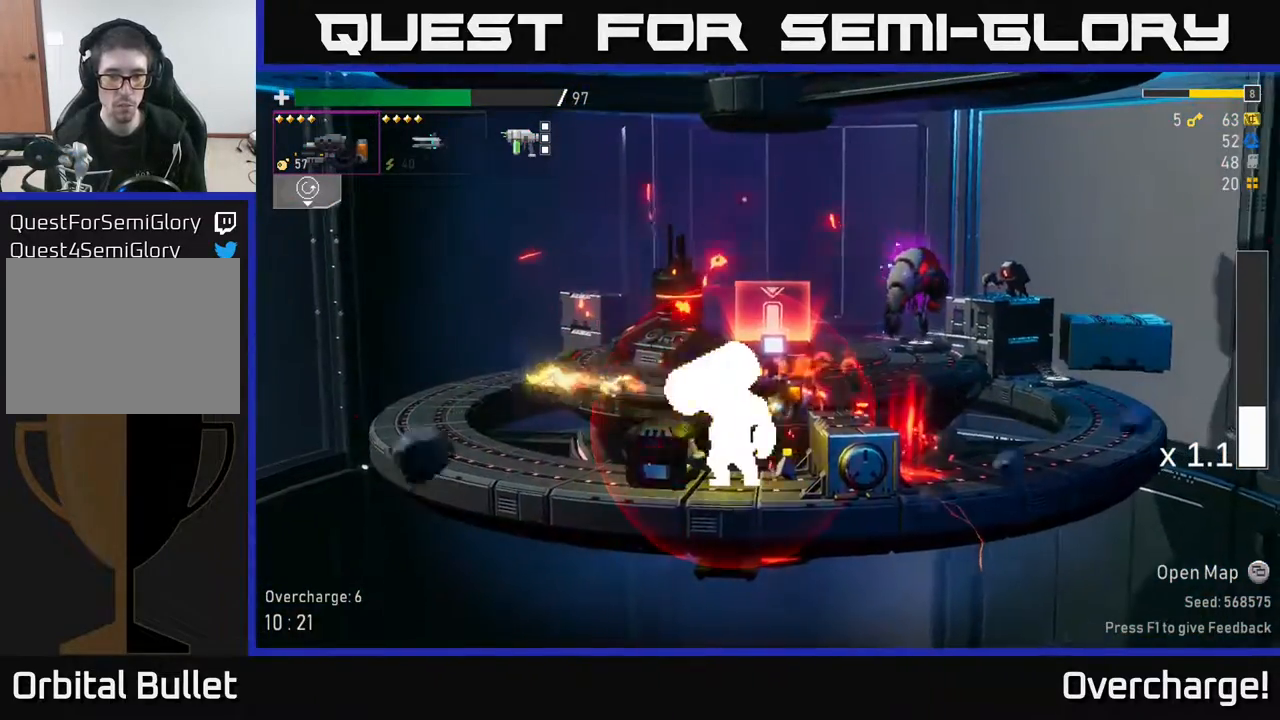
{"buttons": ["R2"], "left_stick": "down-left", "events": [[233, "left_stick", "down"], [483, "left_stick", "down-left"]]}
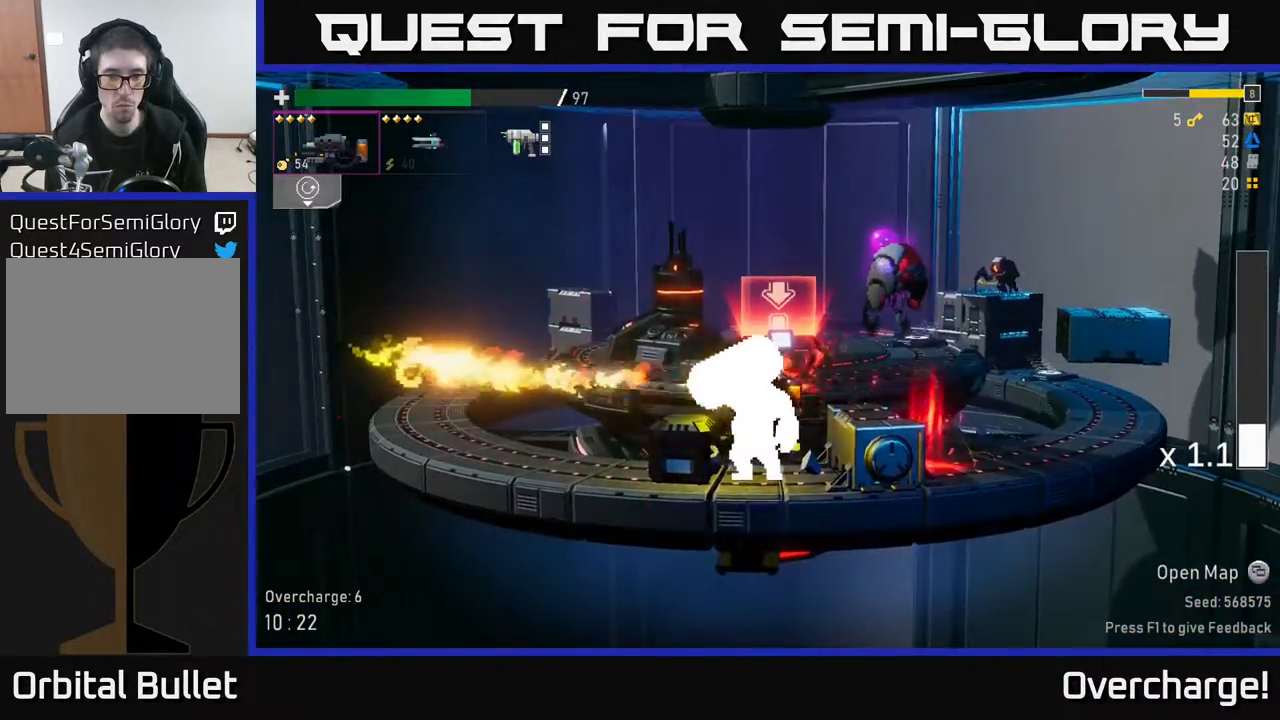
{"buttons": ["R2"], "left_stick": "center", "events": [[33, "R2", "up"], [33, "X", "down"], [33, "left_stick", "left"], [217, "X", "up"], [283, "left_stick", "right"], [317, "R2", "down"], [433, "left_stick", "center"]]}
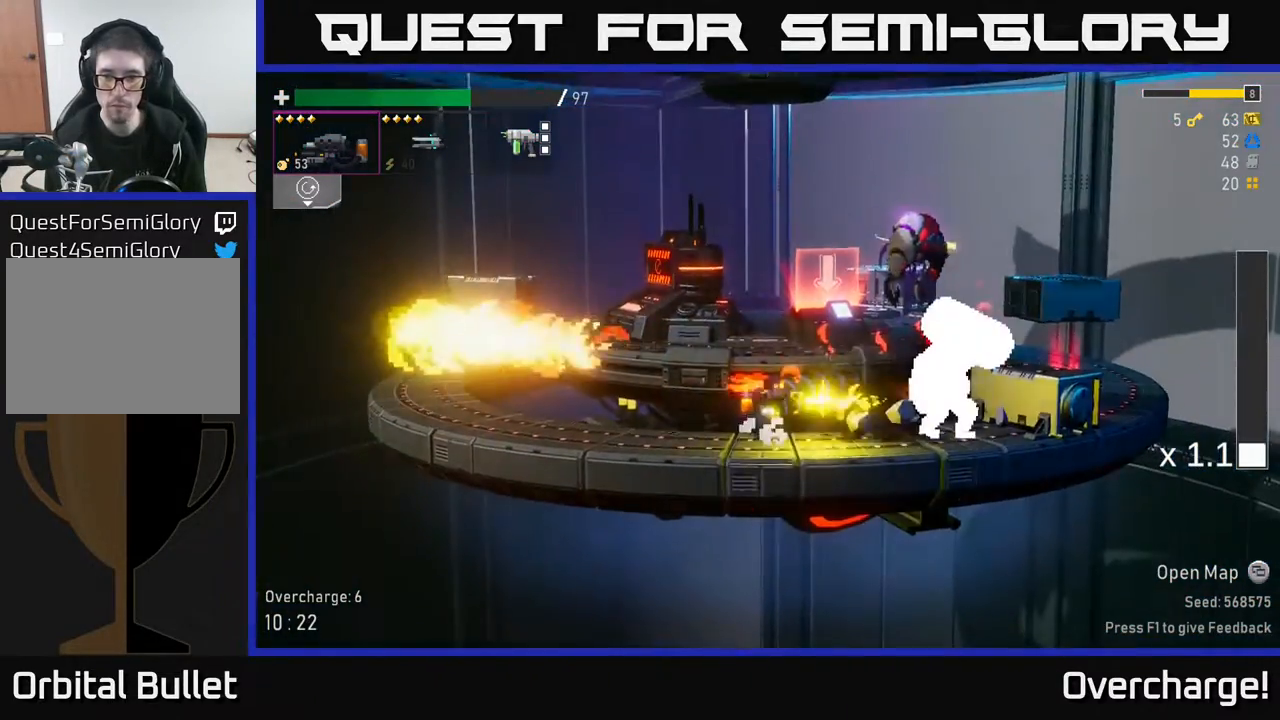
{"buttons": ["A"], "left_stick": "left", "events": [[400, "R2", "up"], [417, "left_stick", "left"], [467, "A", "down"]]}
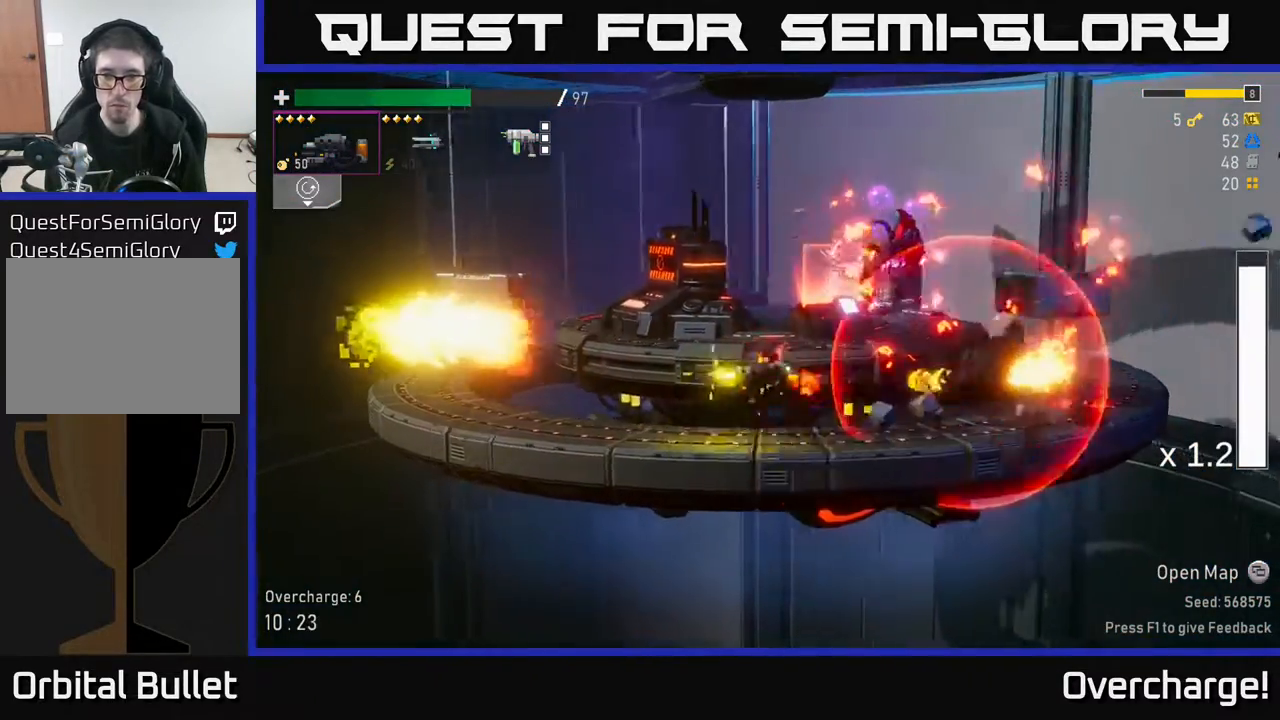
{"buttons": ["X"], "left_stick": "right", "events": [[117, "A", "up"], [200, "A", "down"], [300, "left_stick", "right"], [350, "A", "up"], [400, "X", "down"]]}
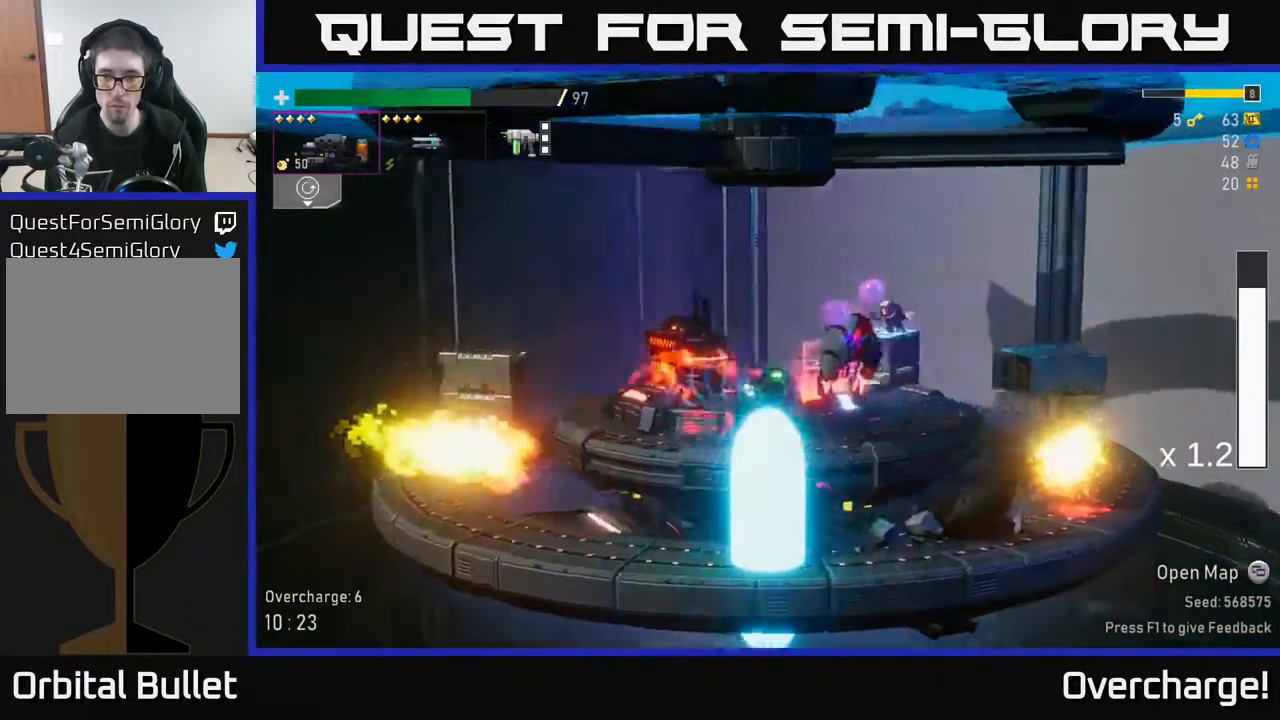
{"buttons": ["R2"], "left_stick": "down", "events": [[50, "X", "up"], [467, "R2", "down"], [500, "left_stick", "down"]]}